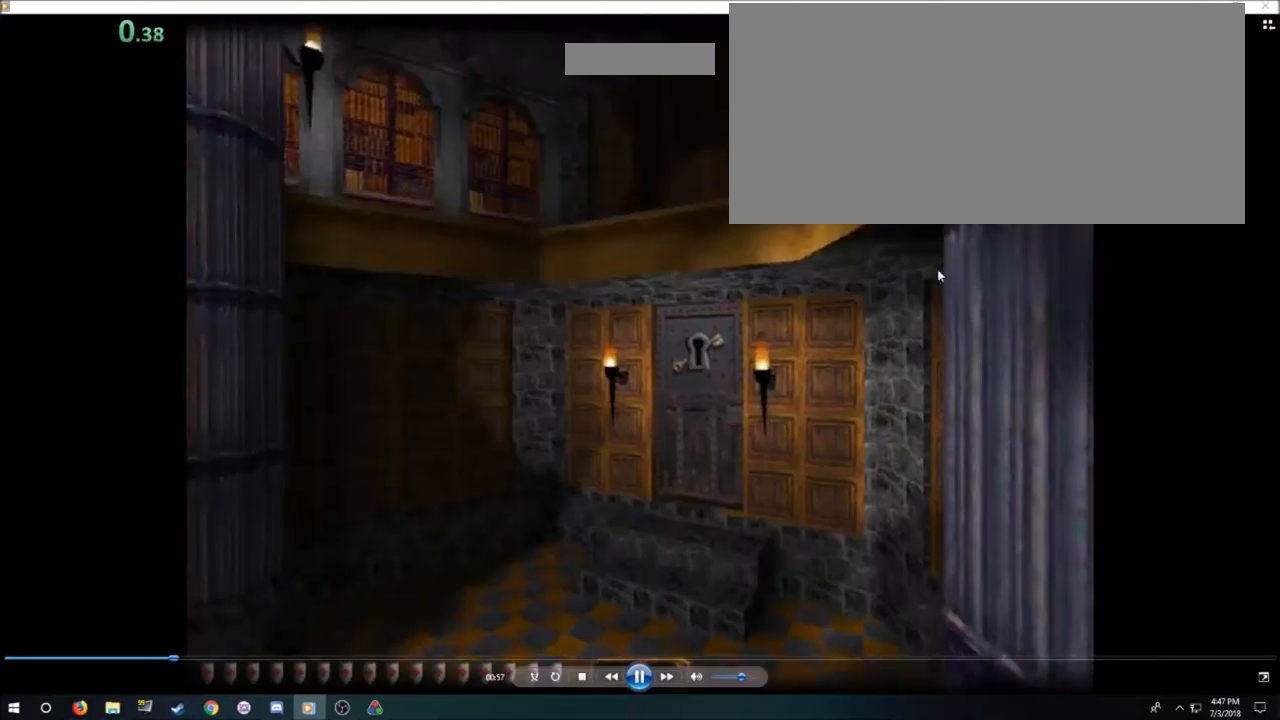
Gameplay with keyboard and mouse; each line is a JSON object with the keys and mouse buttons held at the frame after it. "events" lists presses ("down") and releases ("up") of ".", "/", "0", "1", "2", "3", "4", "5", "6", "7", "8", "9", "a", "alt_l", "alt_r", "b", "backslash", "backspace", "c", "caps_lock", "comma", "ctrl_l", "ctrl_r", "d", "e", "equals", "escape", "f", "f1", "f10", "f11", "f12", "f2", "f3", "f4", "f5", "f6", "f7", "f8", "f9", "g", "h", "i", "j", "k", "l", "lbracket", "m", "minus", "n", "o", "p", "q", "quote", "r", "rbracket", "return", "s", "semicolon", "shift_l", "shift_r", "space", "super", "t", "tab", "tilde", "u", "v", "w", "x", "y", "z", "mouse_left", "mouse_right" and "mouse_mb4" between this image and that frame as [ms after this image, input, new state], when the widget could be followed in between. "mouse_left", "mouse_right", "mouse_mb4" = the "left", "right", "mb4" buttons of the "mouse" list. No other keys are recorded. Mouse movement is not recorded.
{"keys": ["d", "w"], "mouse": [], "events": [[400, "w", "down"], [467, "d", "down"]]}
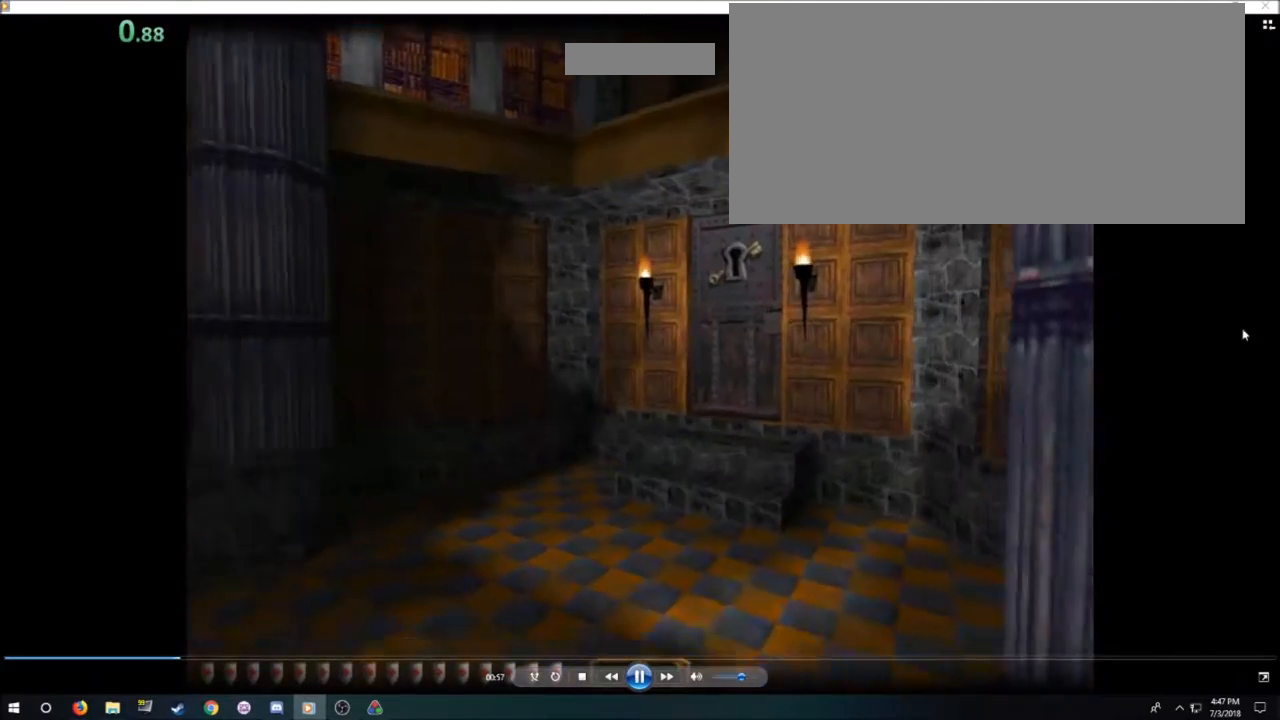
{"keys": ["d", "w"], "mouse": [], "events": []}
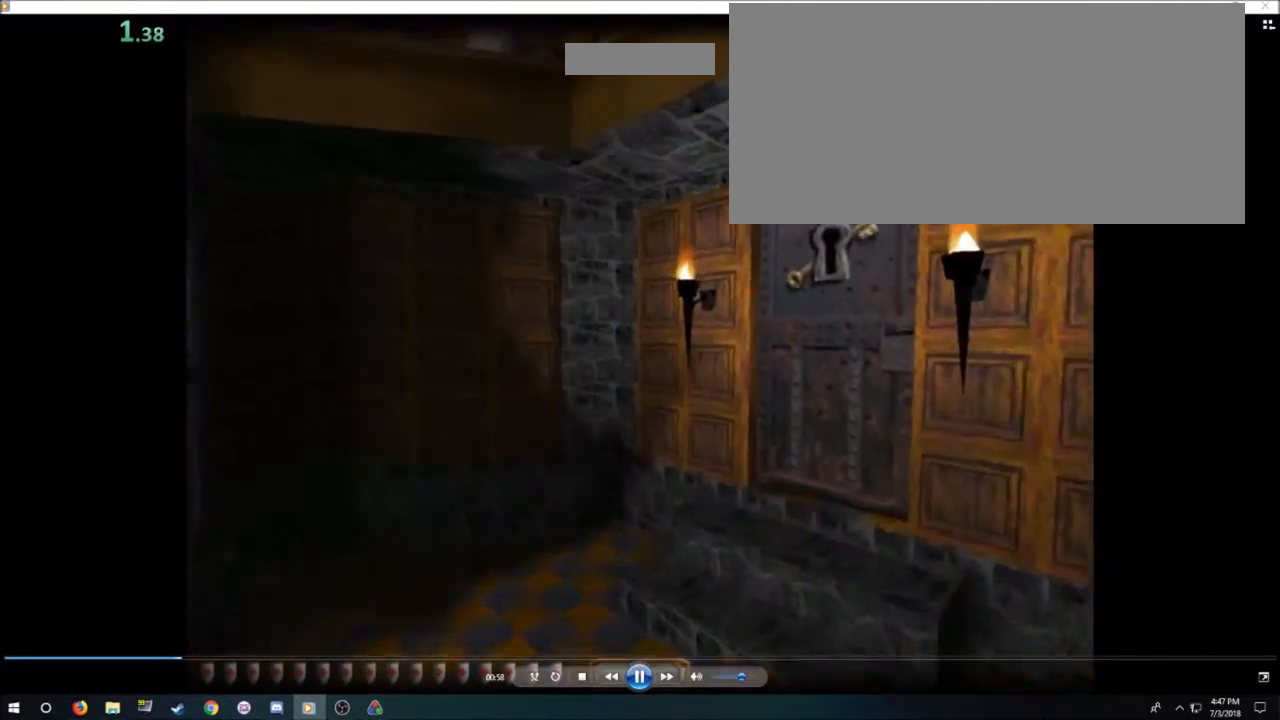
{"keys": [], "mouse": [], "events": [[300, "d", "up"], [300, "w", "up"]]}
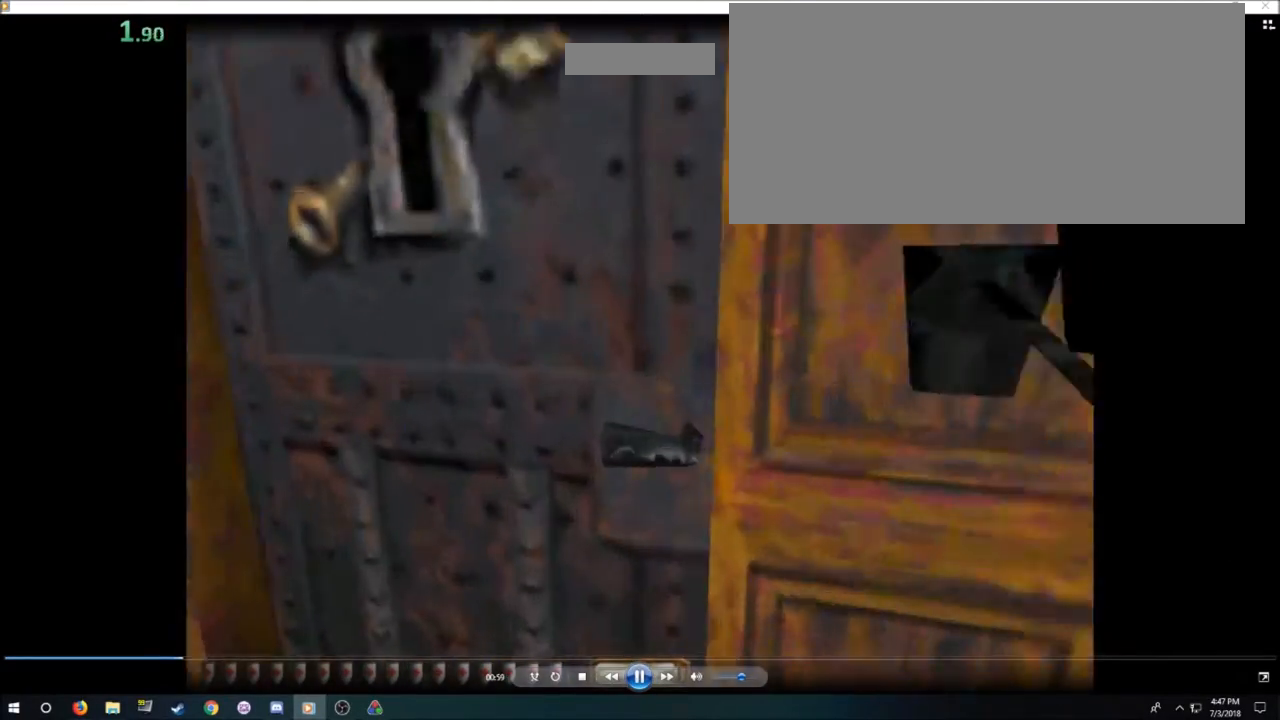
{"keys": [], "mouse": [], "events": []}
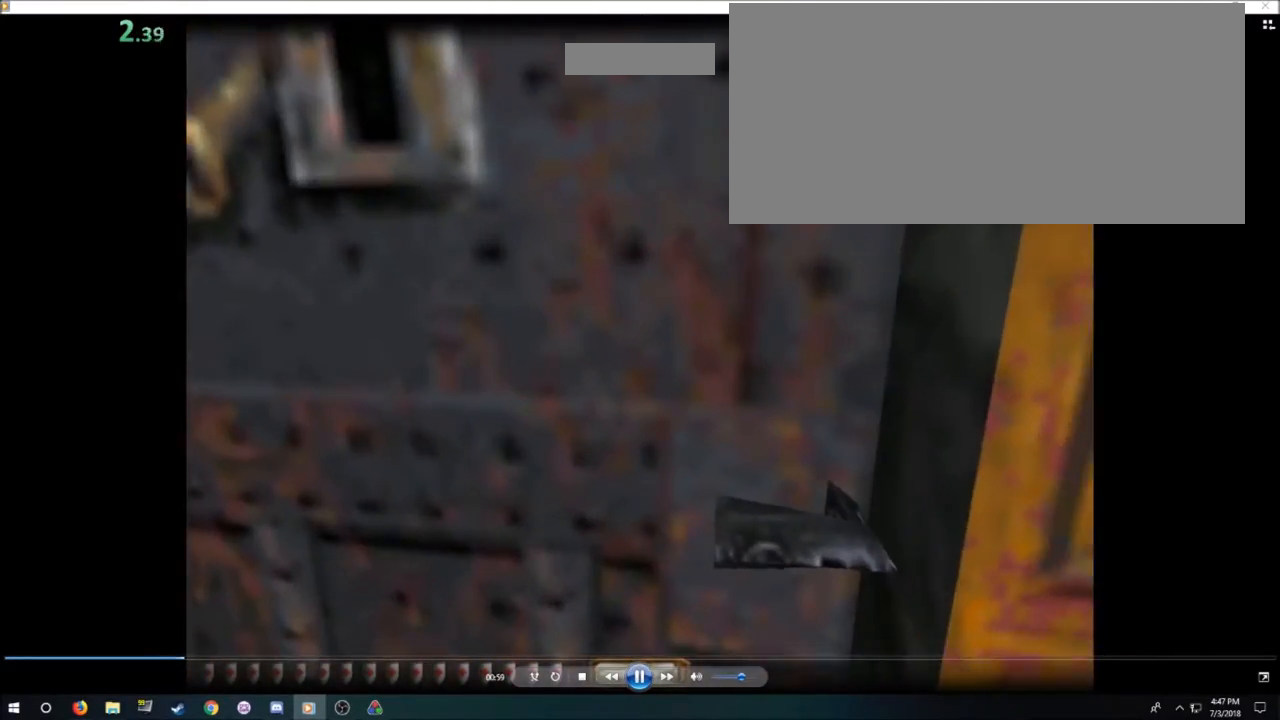
{"keys": ["d", "w"], "mouse": [], "events": [[67, "w", "down"], [367, "d", "down"]]}
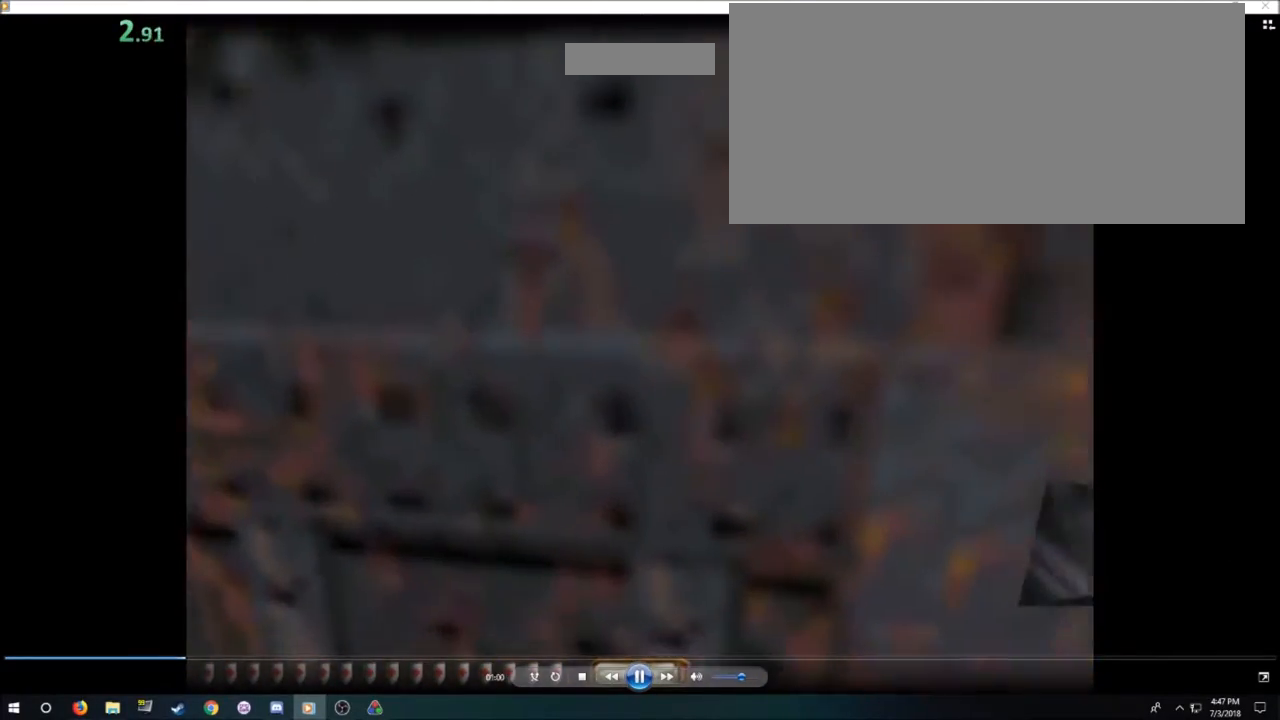
{"keys": [], "mouse": [], "events": [[368, "d", "up"], [368, "w", "up"]]}
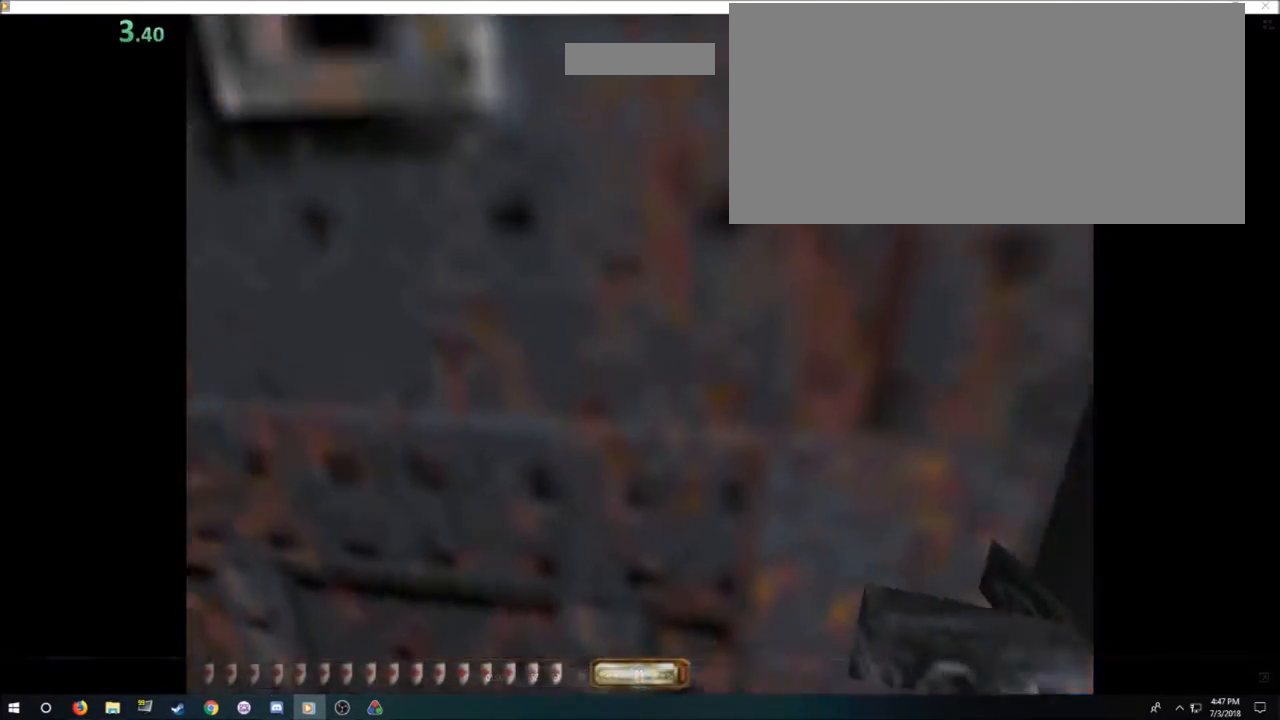
{"keys": ["e"], "mouse": [], "events": [[267, "e", "down"]]}
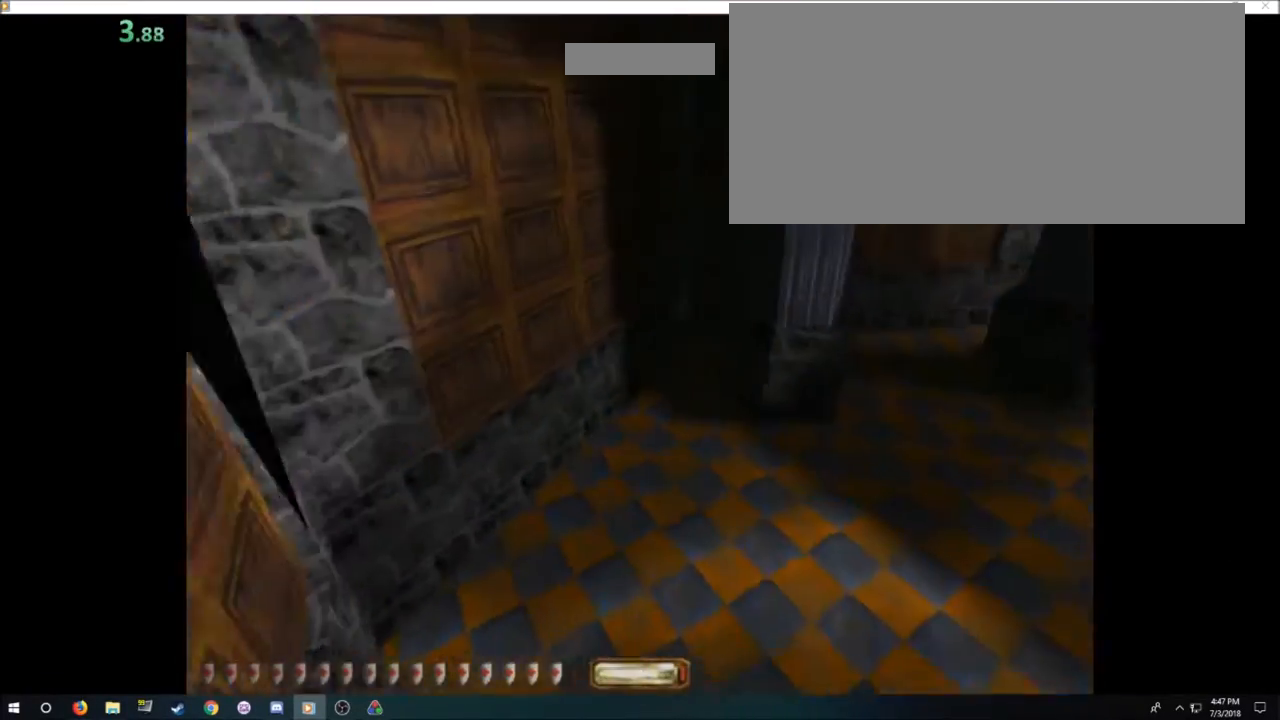
{"keys": ["e"], "mouse": [], "events": []}
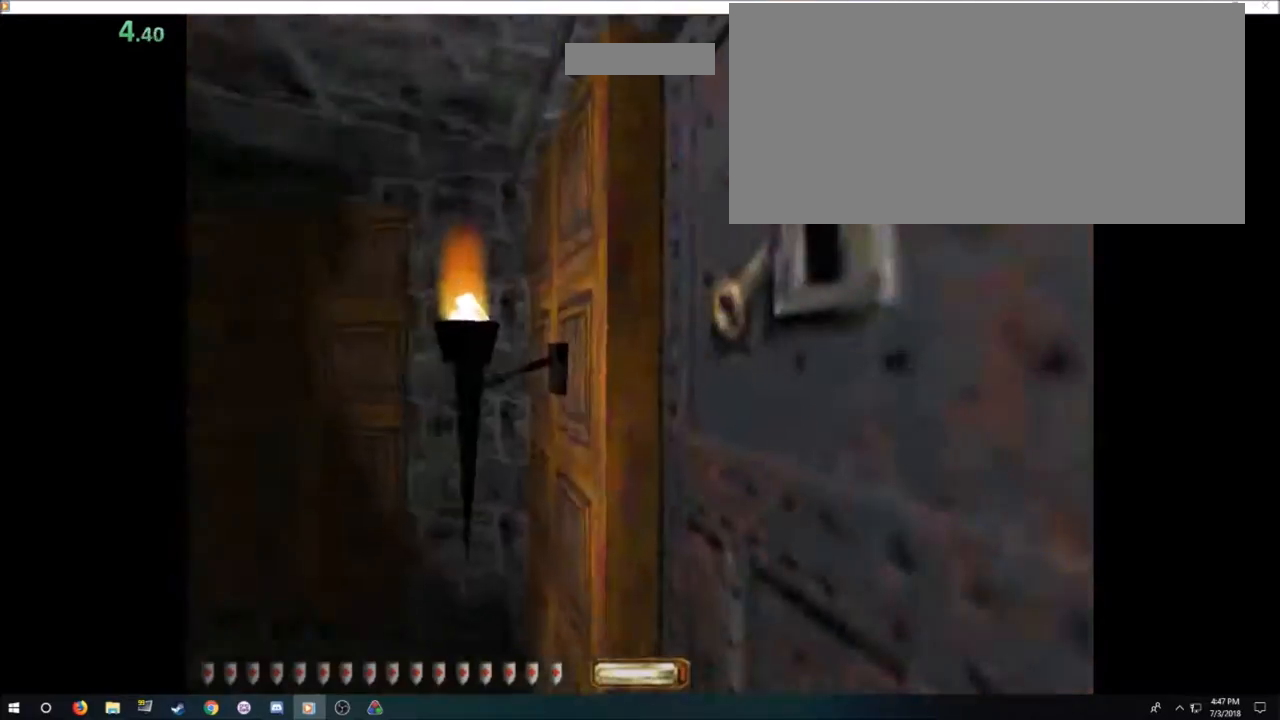
{"keys": ["e"], "mouse": [], "events": []}
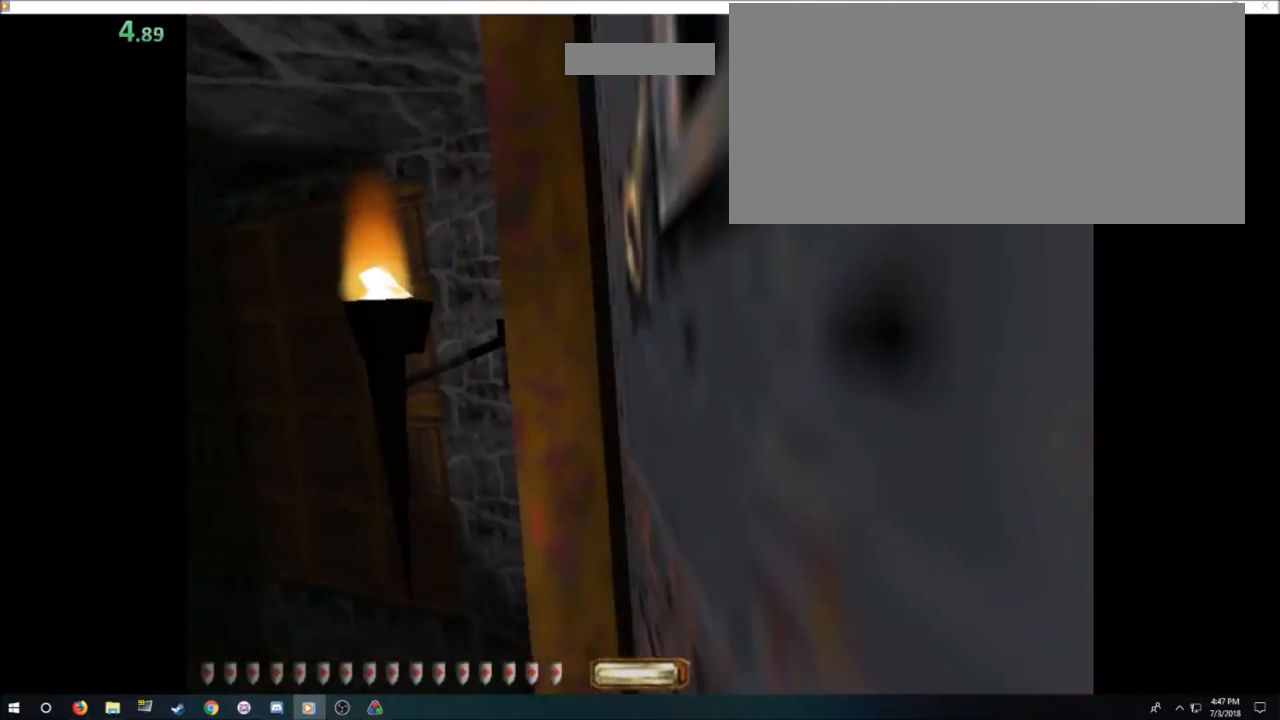
{"keys": [], "mouse": [], "events": [[267, "e", "up"]]}
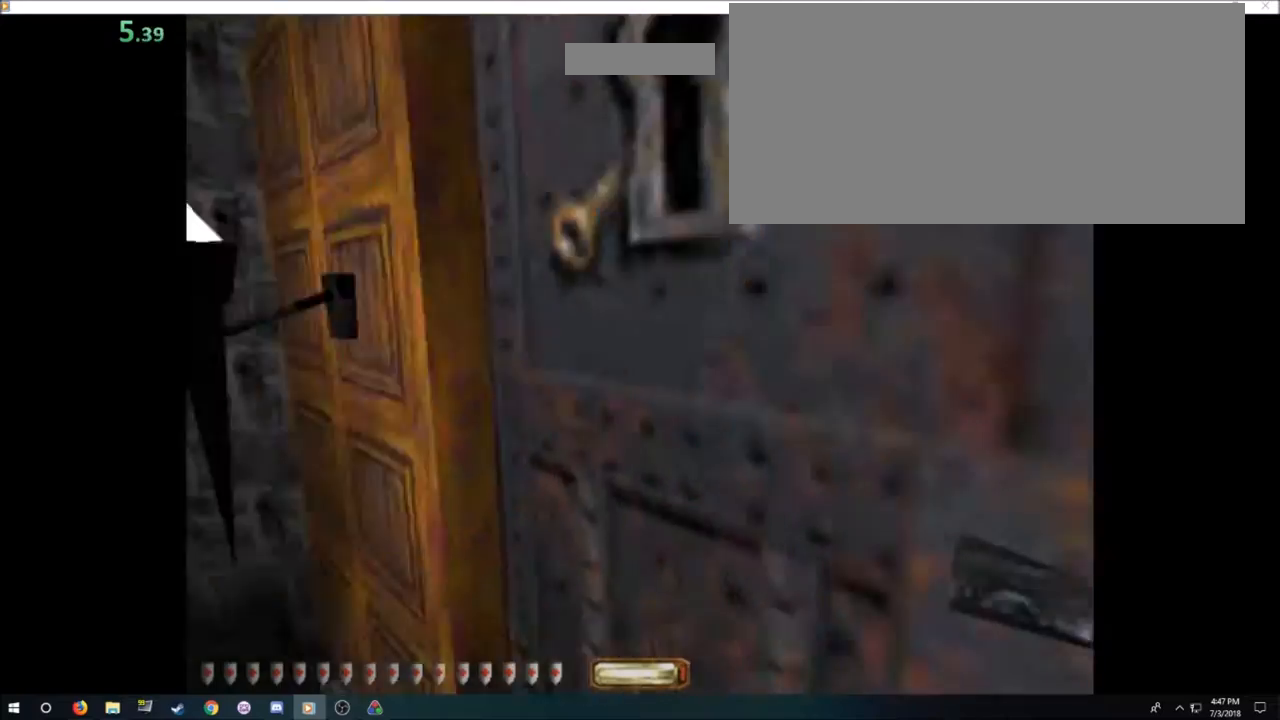
{"keys": ["a", "w"], "mouse": [], "events": [[133, "w", "down"], [367, "a", "down"]]}
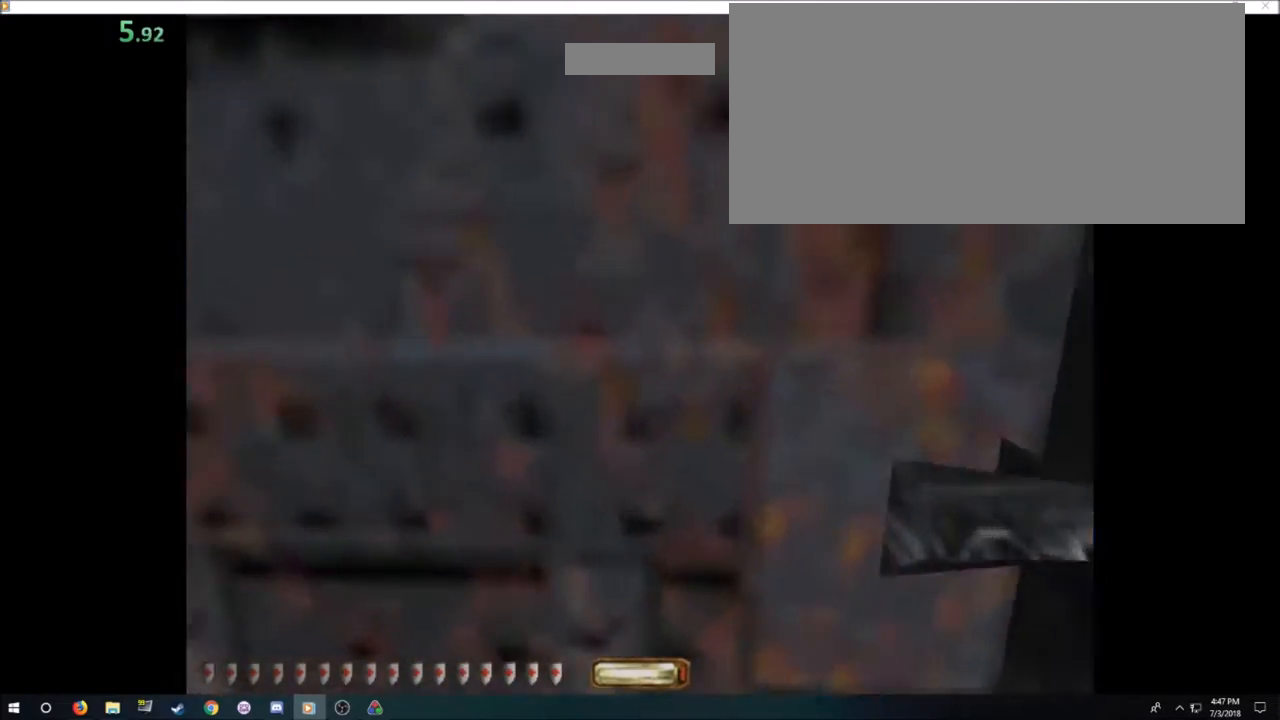
{"keys": [], "mouse": [], "events": [[33, "a", "up"], [66, "d", "down"], [400, "d", "up"], [400, "w", "up"]]}
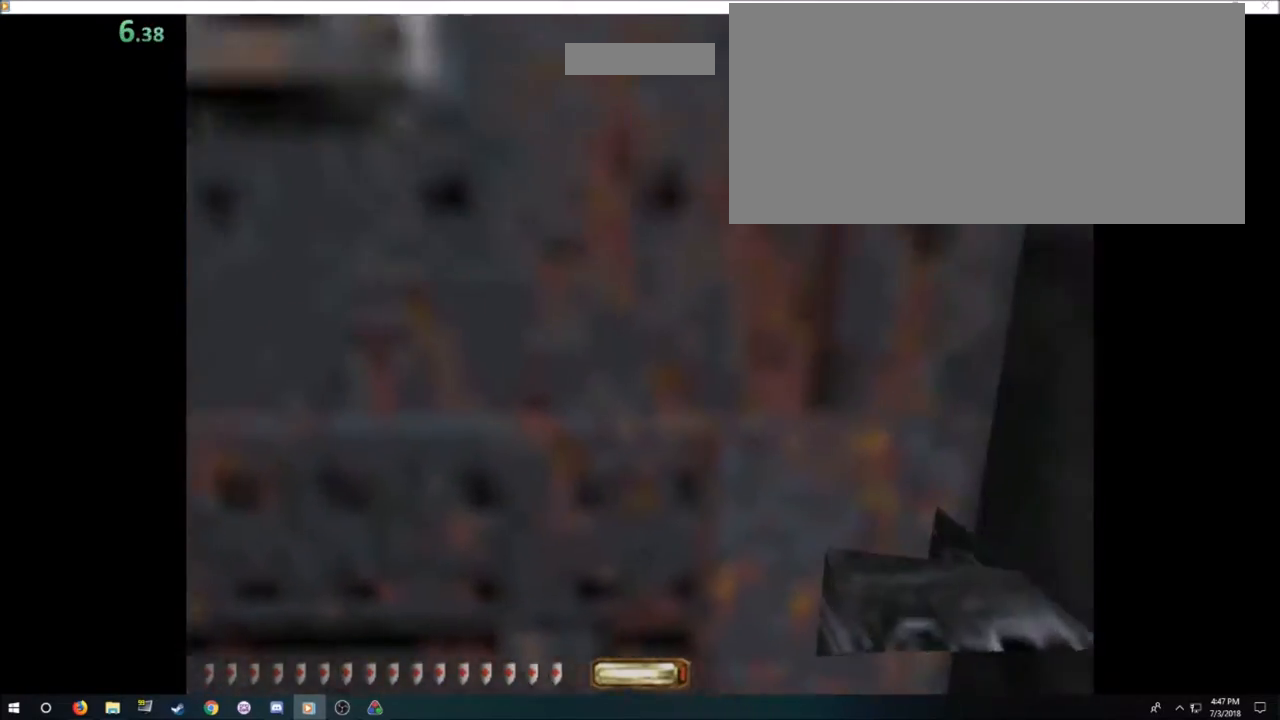
{"keys": ["e"], "mouse": [], "events": [[33, "e", "down"]]}
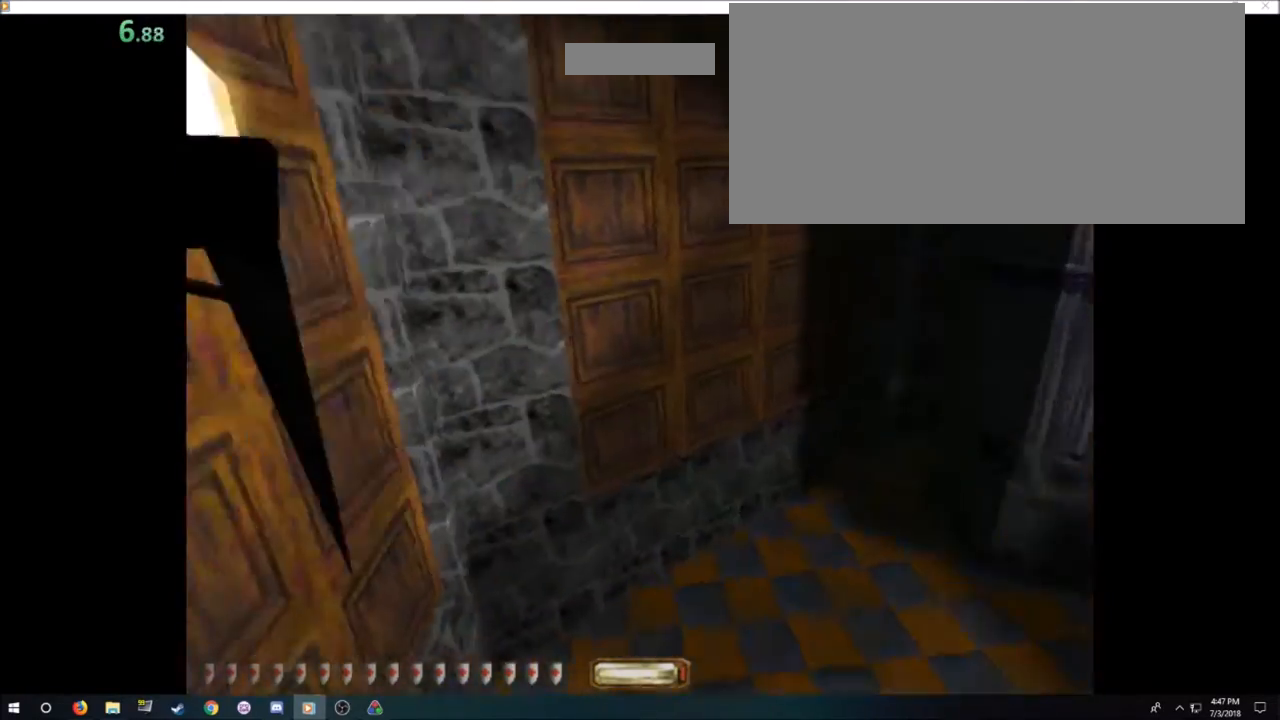
{"keys": ["e"], "mouse": [], "events": []}
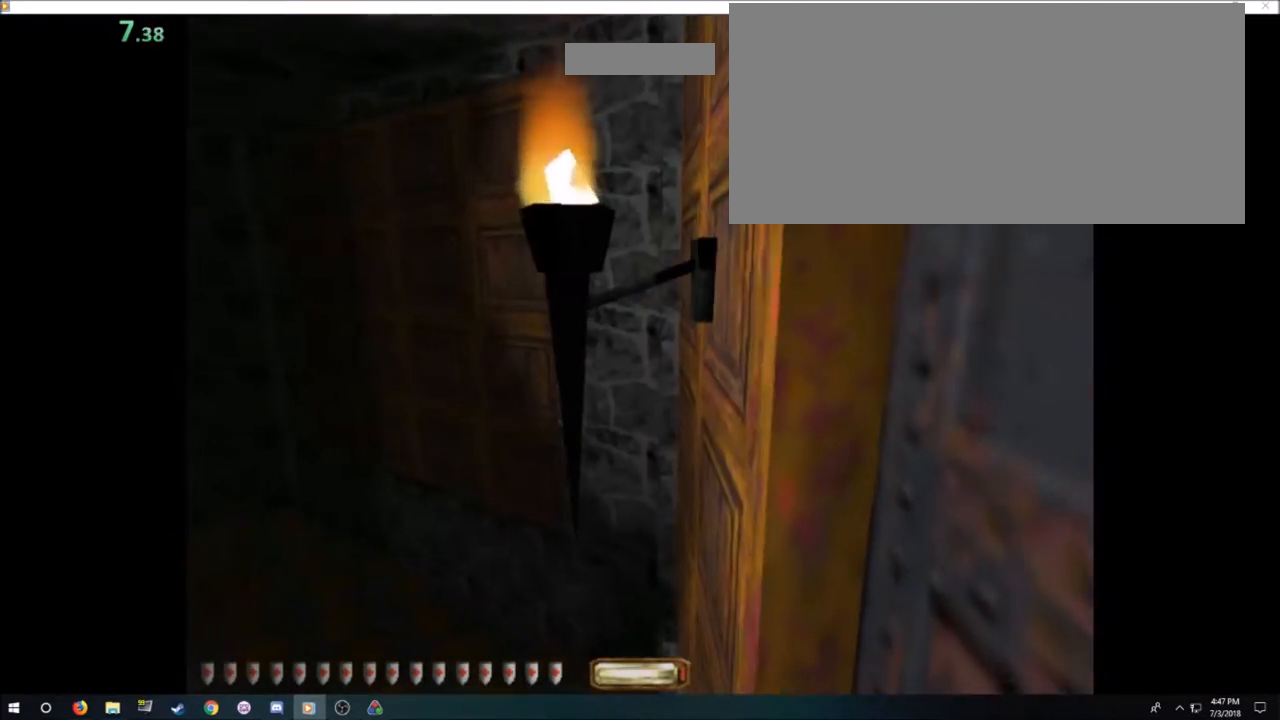
{"keys": ["e"], "mouse": [], "events": []}
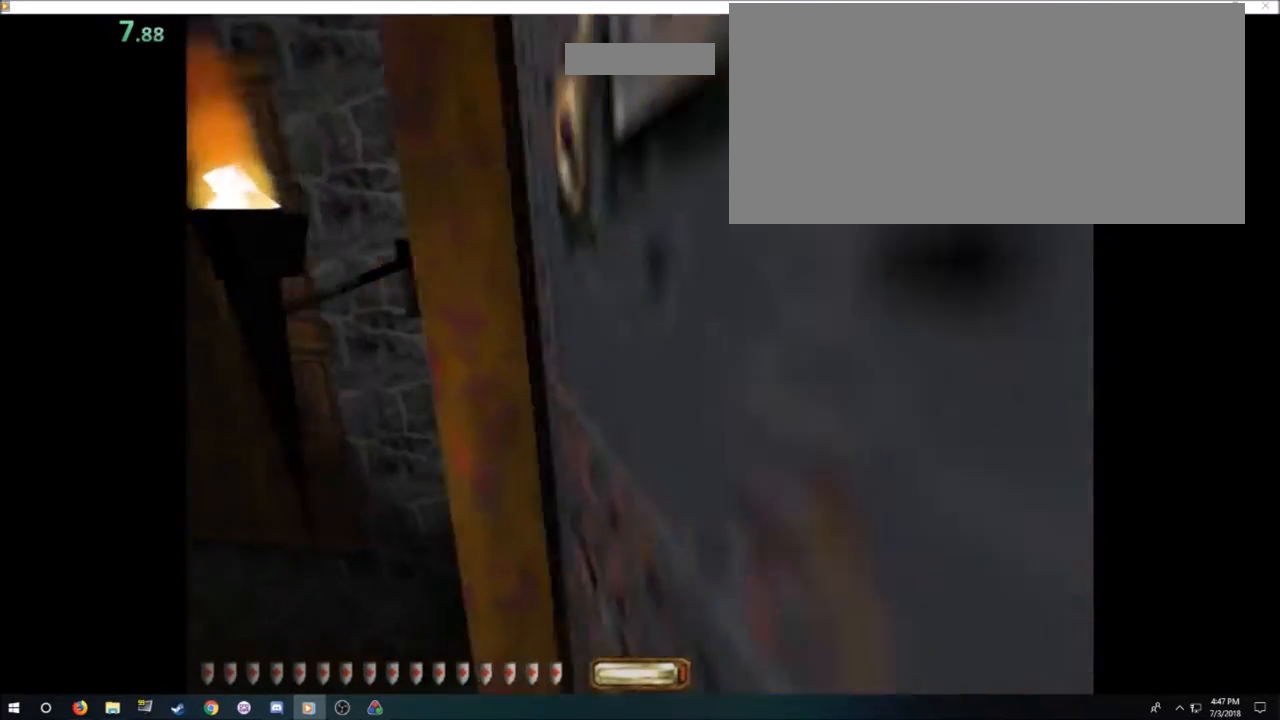
{"keys": ["e"], "mouse": [], "events": []}
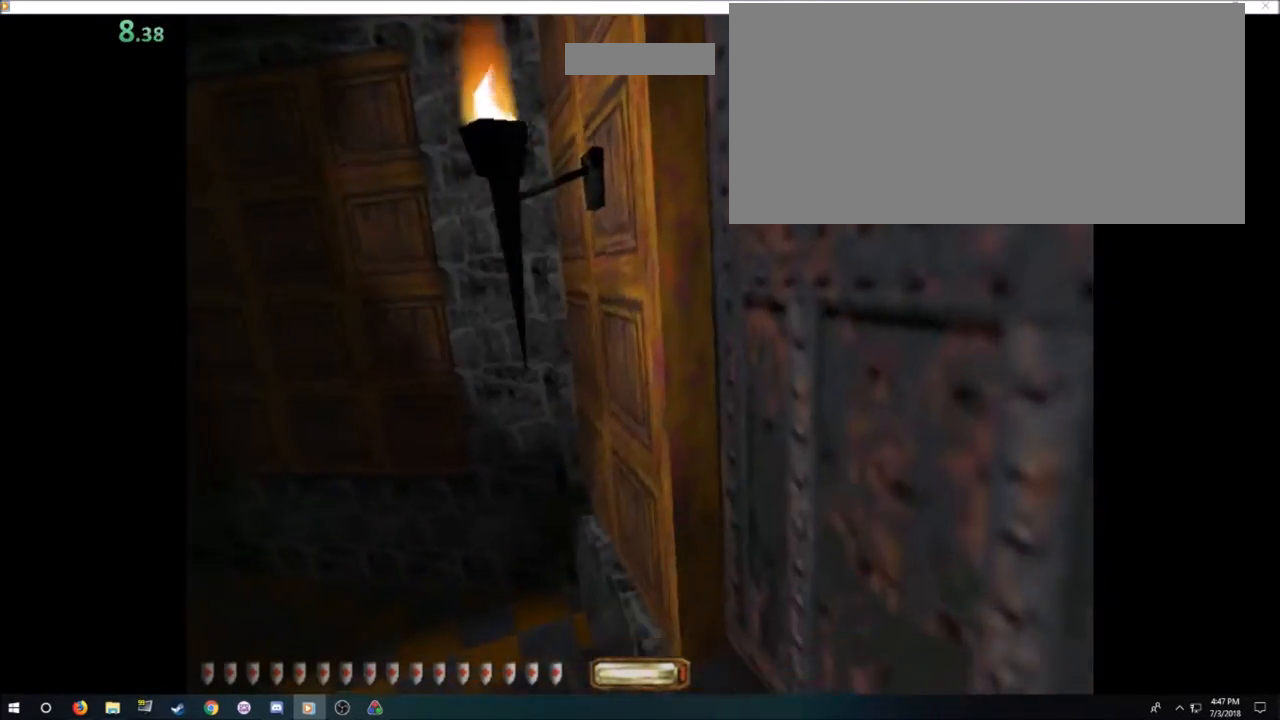
{"keys": ["d", "w"], "mouse": [], "events": [[33, "e", "up"], [234, "w", "down"], [334, "d", "down"]]}
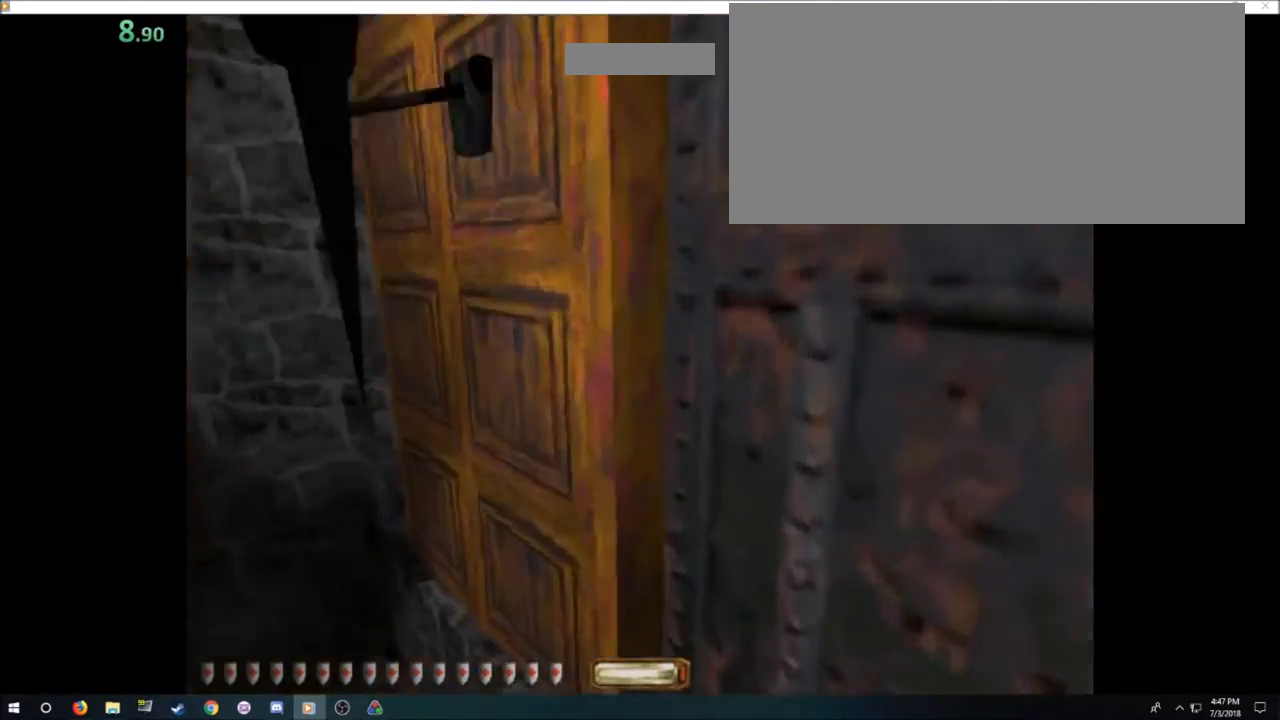
{"keys": ["d", "w"], "mouse": [], "events": []}
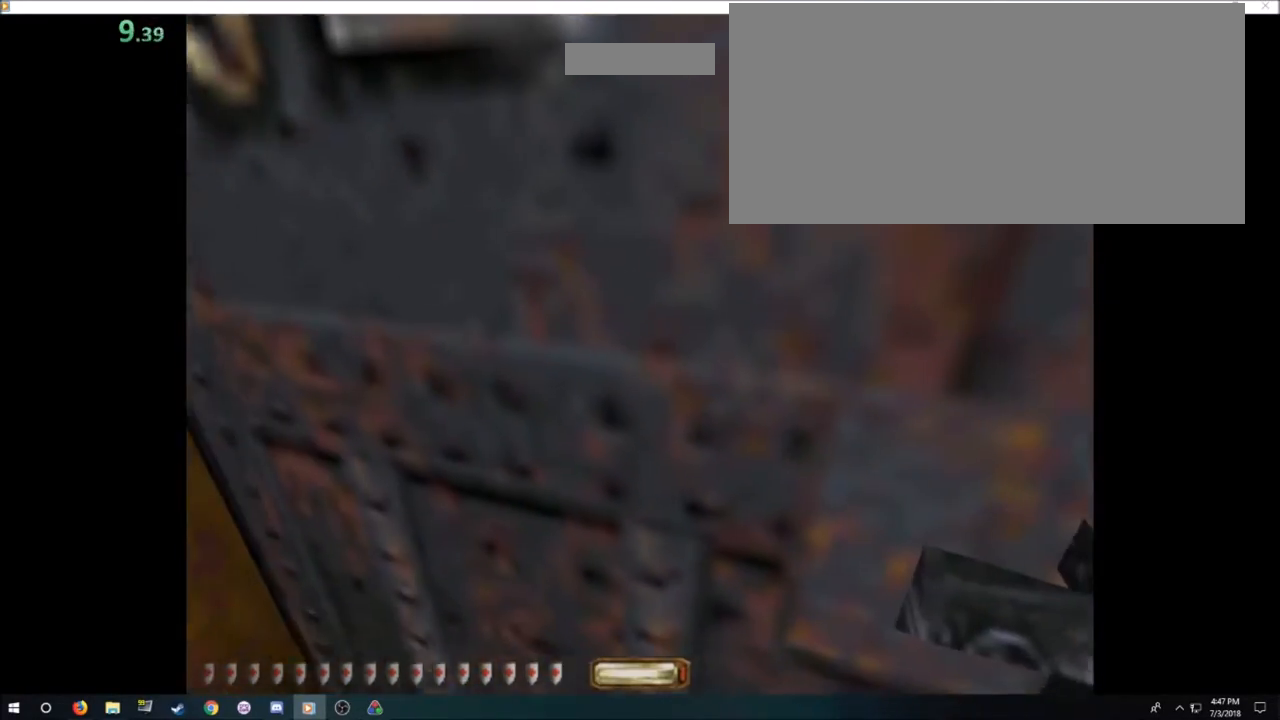
{"keys": ["e"], "mouse": [], "events": [[234, "d", "up"], [267, "w", "up"], [400, "e", "down"]]}
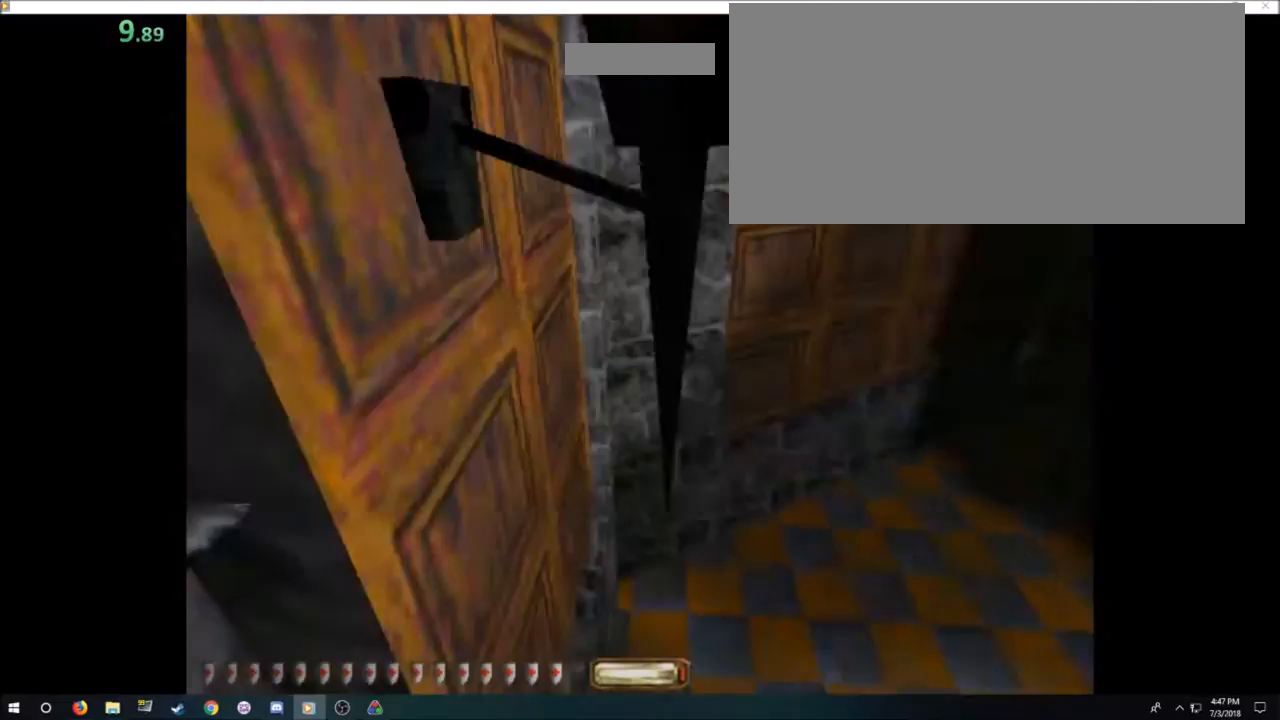
{"keys": ["e"], "mouse": [], "events": []}
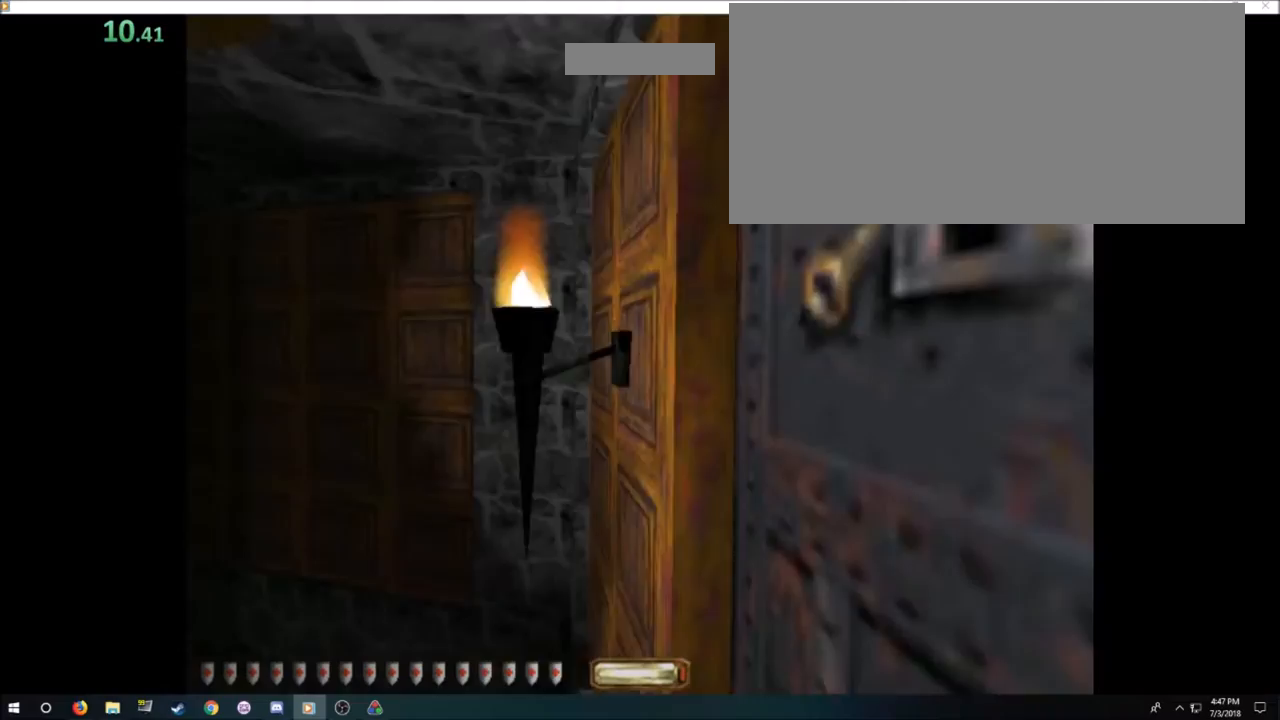
{"keys": ["e"], "mouse": [], "events": []}
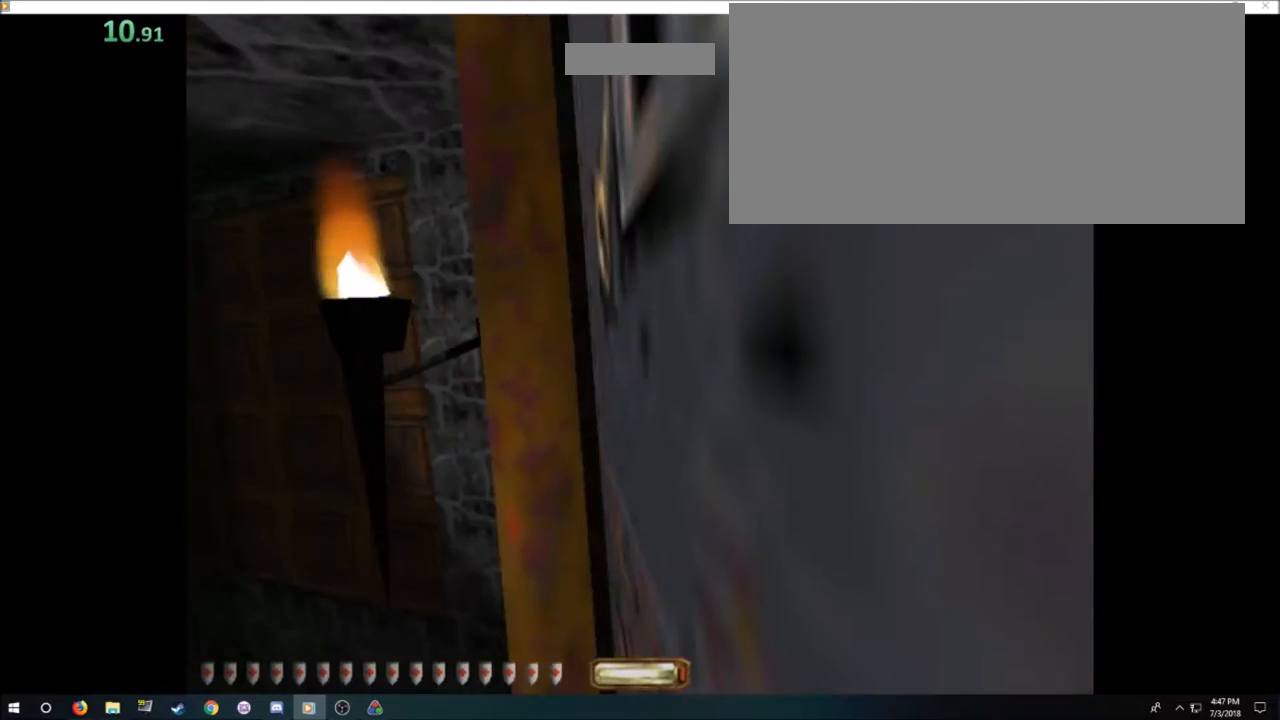
{"keys": [], "mouse": [], "events": [[267, "e", "up"]]}
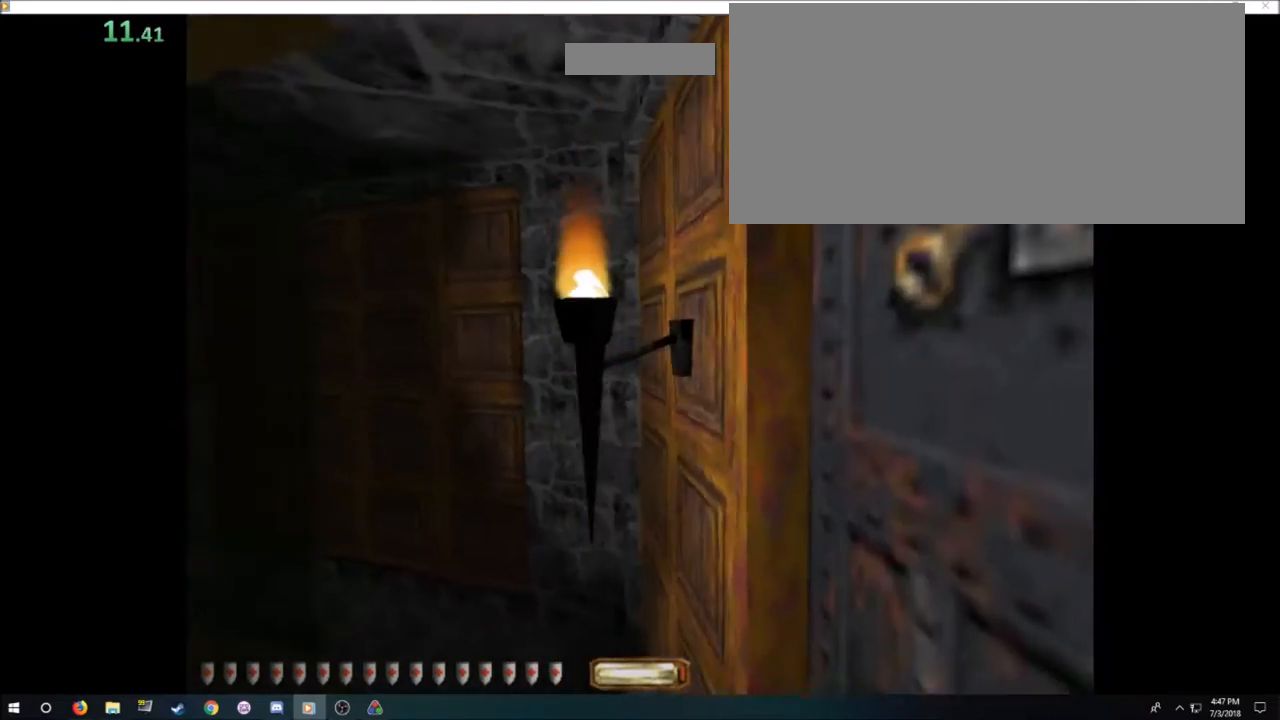
{"keys": ["d", "w"], "mouse": [], "events": [[334, "d", "down"], [334, "w", "down"]]}
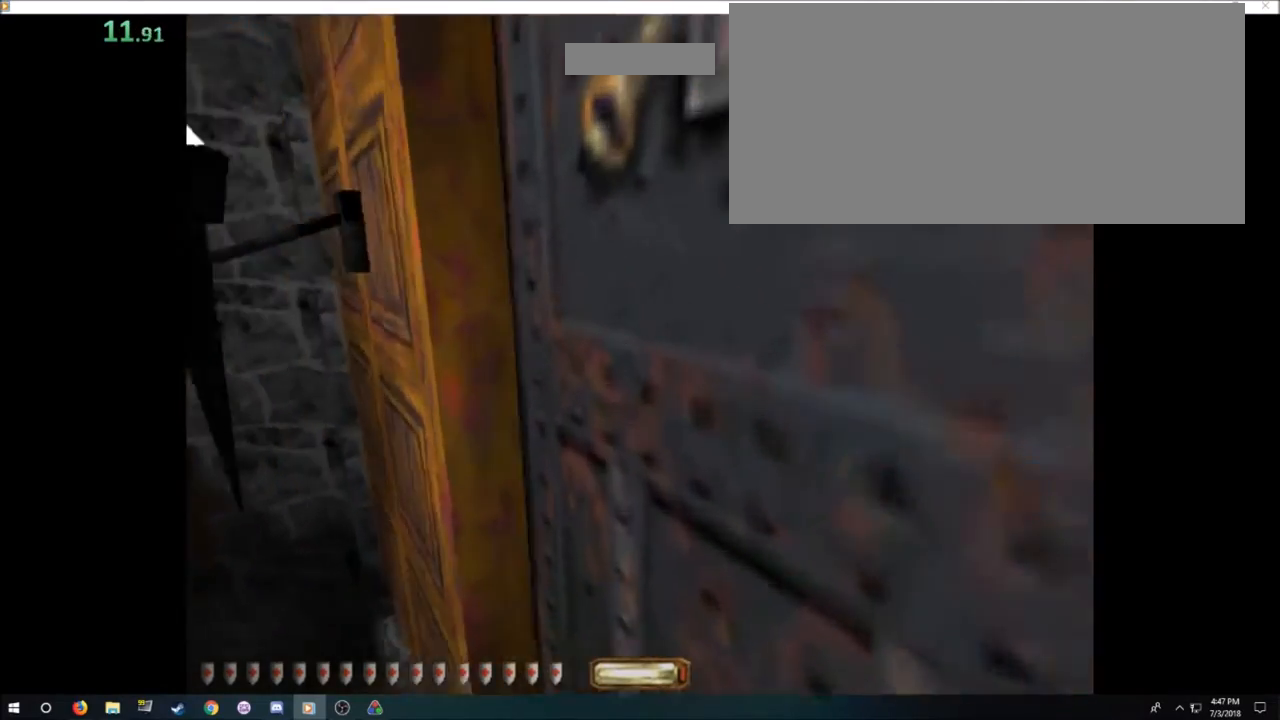
{"keys": ["d", "w"], "mouse": [], "events": []}
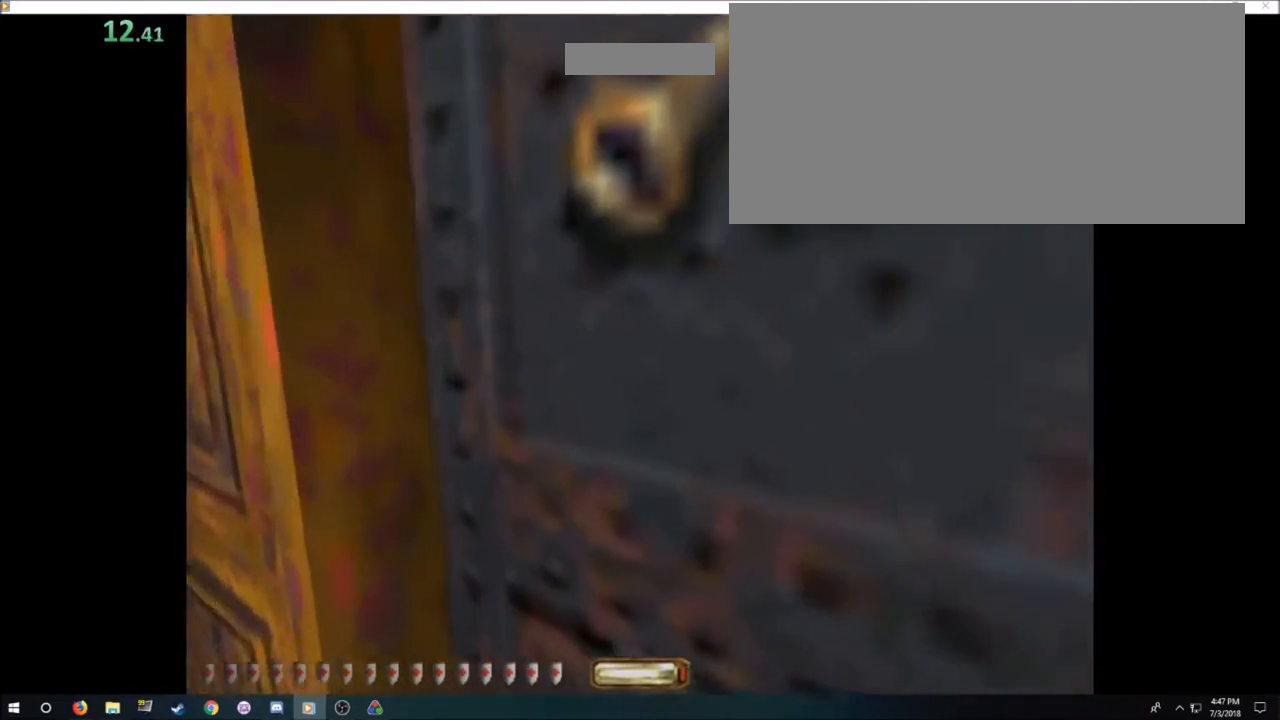
{"keys": ["d", "w"], "mouse": [], "events": []}
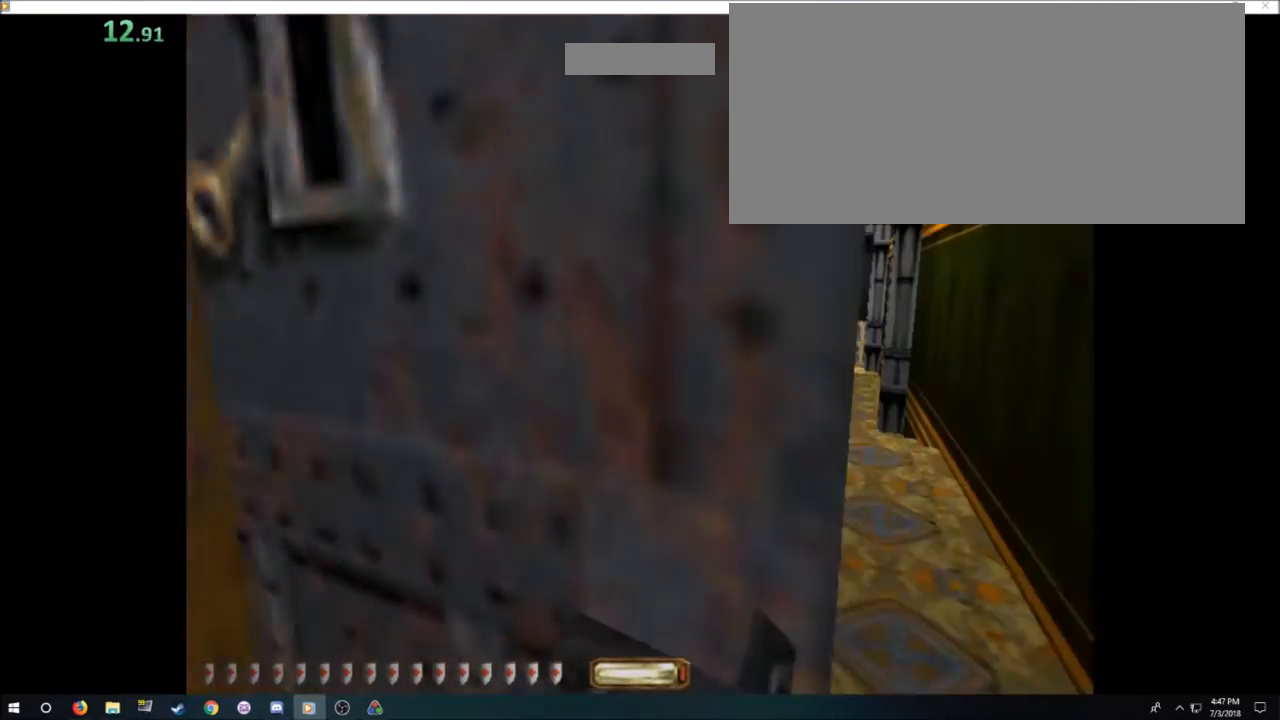
{"keys": ["d", "w"], "mouse": [], "events": []}
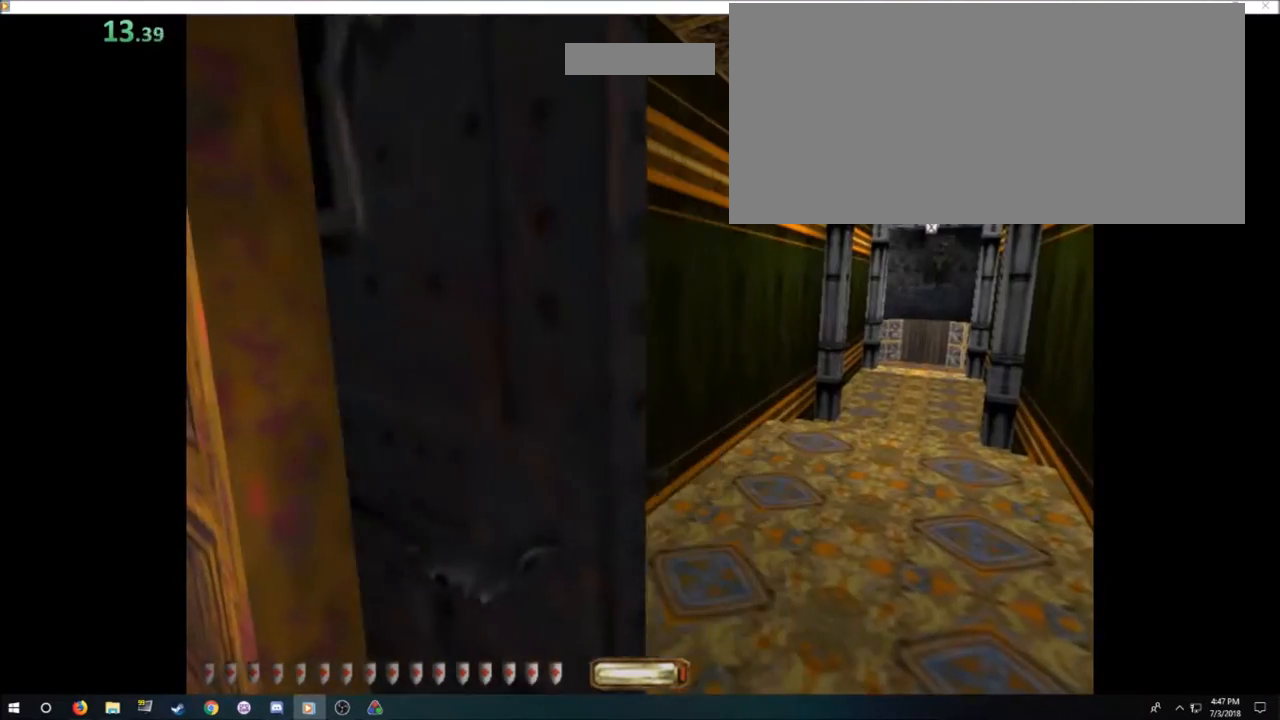
{"keys": ["d", "w"], "mouse": [], "events": []}